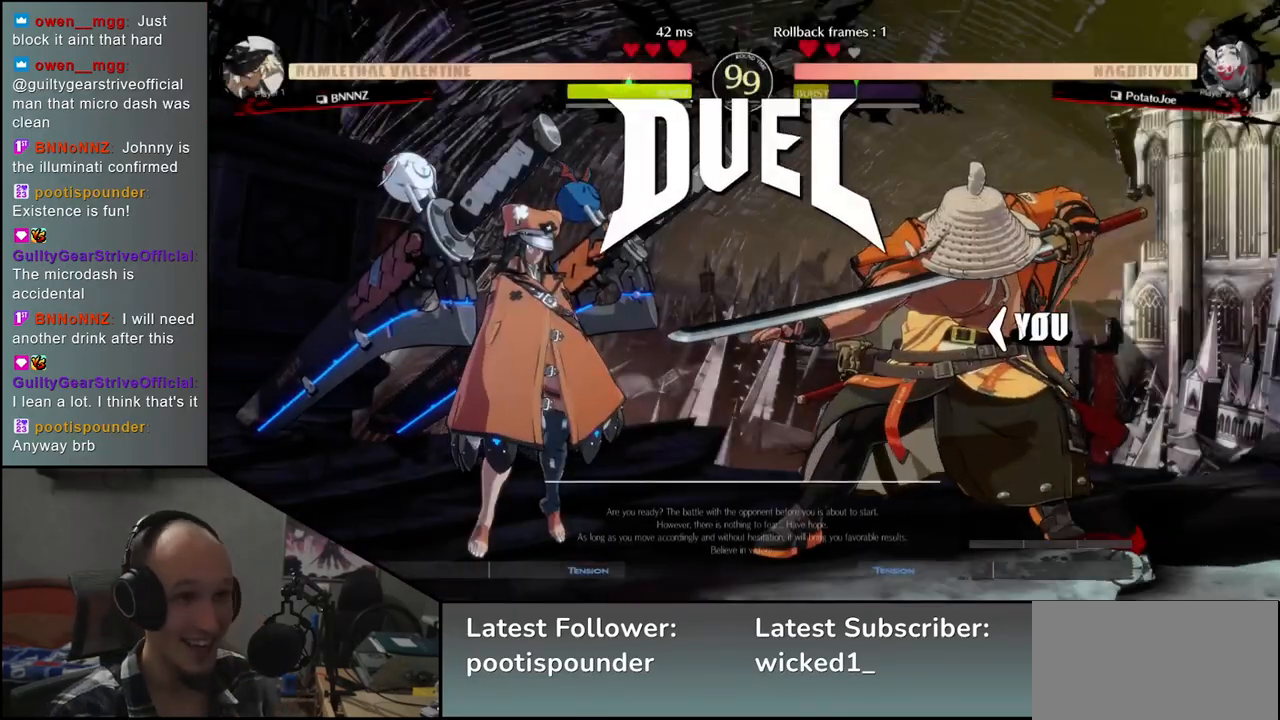
Gameplay with a controller (arcade stick); each line is a JSON object with the inputs held at the frame after it. "events" lists button and stick changes between this image and that frame as [ms after this image, input, new state], when the widget could be followed in between. Not read: L3 R3 other_buttons.
{"buttons": [], "left_stick": "left", "events": []}
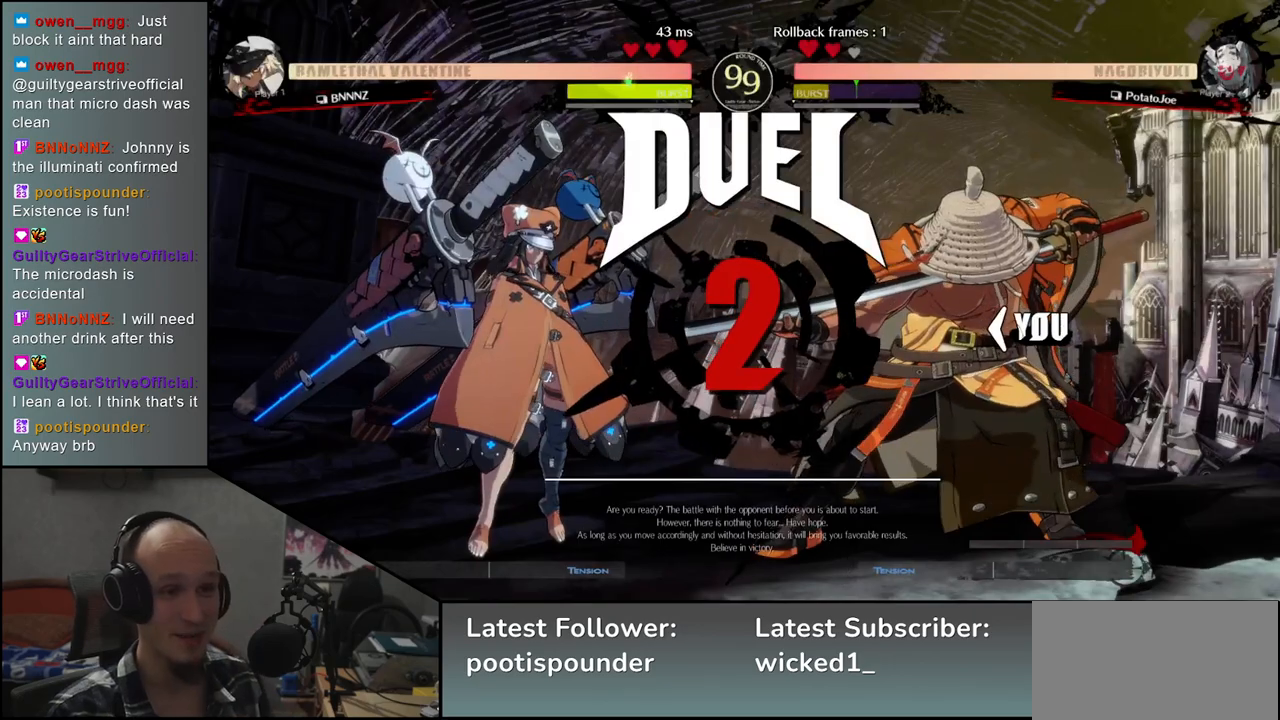
{"buttons": [], "left_stick": "left", "events": []}
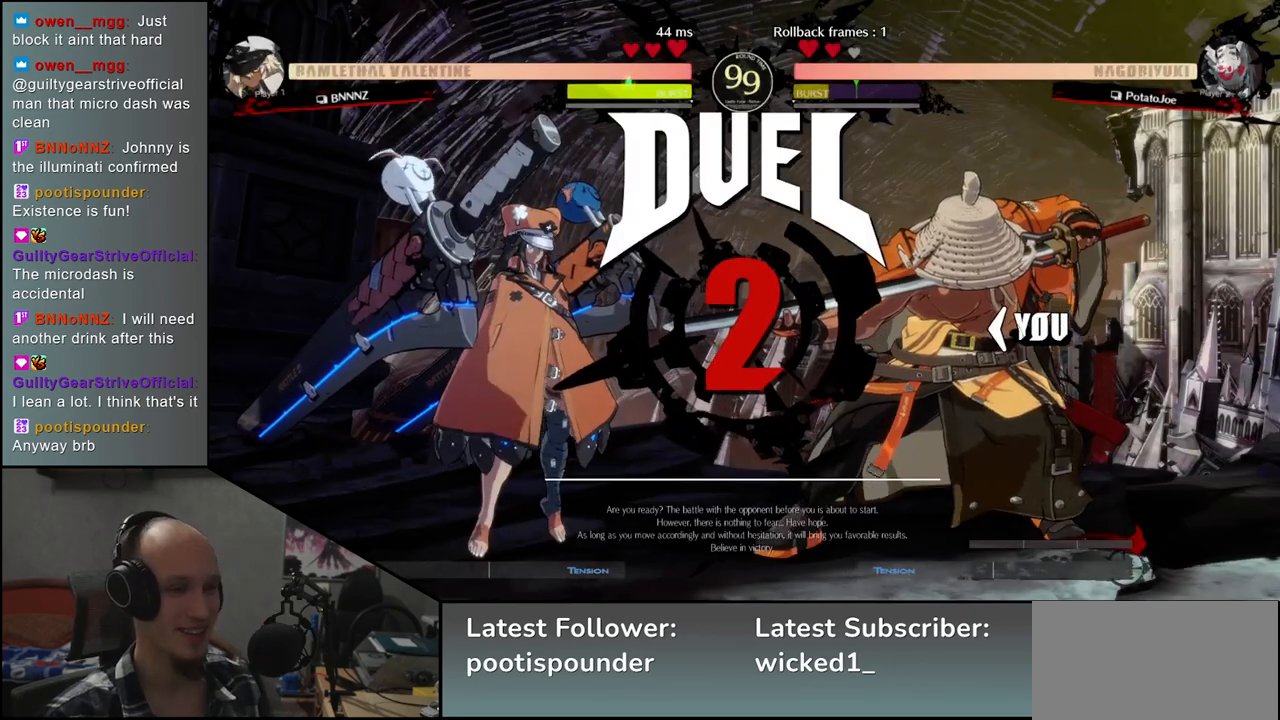
{"buttons": [], "left_stick": "left", "events": []}
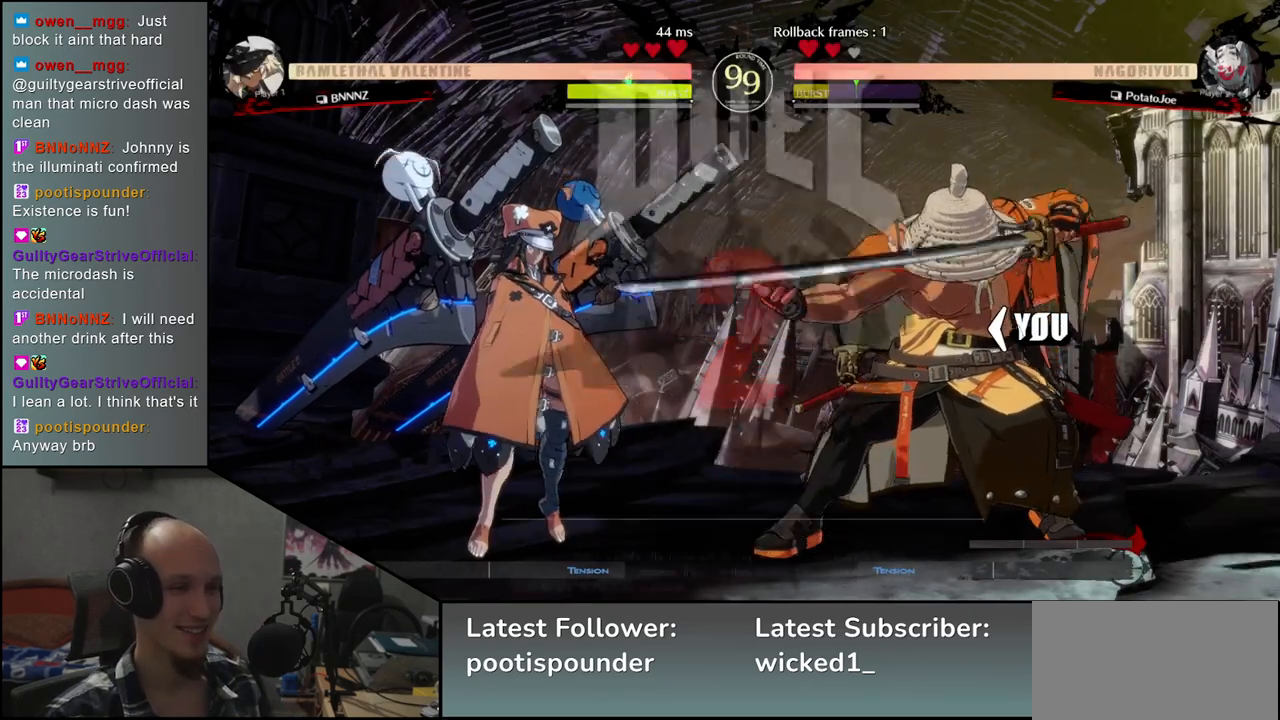
{"buttons": [], "left_stick": "up-left", "events": [[333, "left_stick", "up-left"]]}
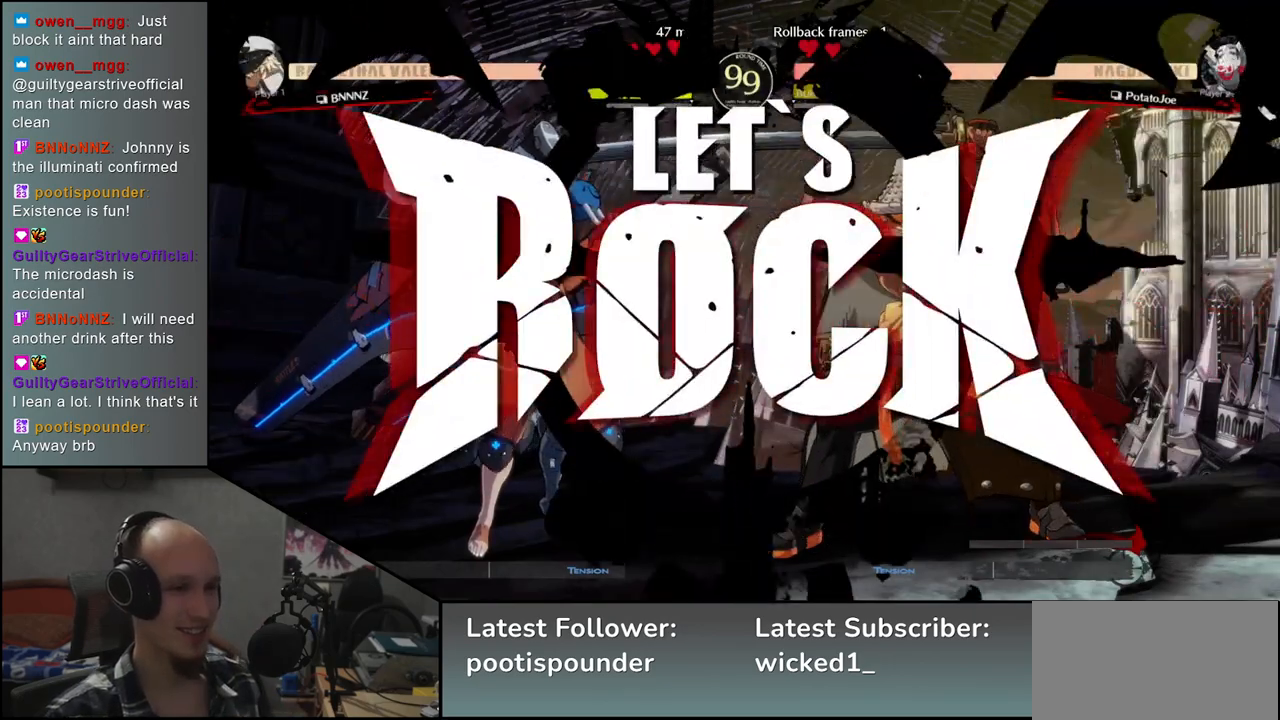
{"buttons": [], "left_stick": "up-left", "events": []}
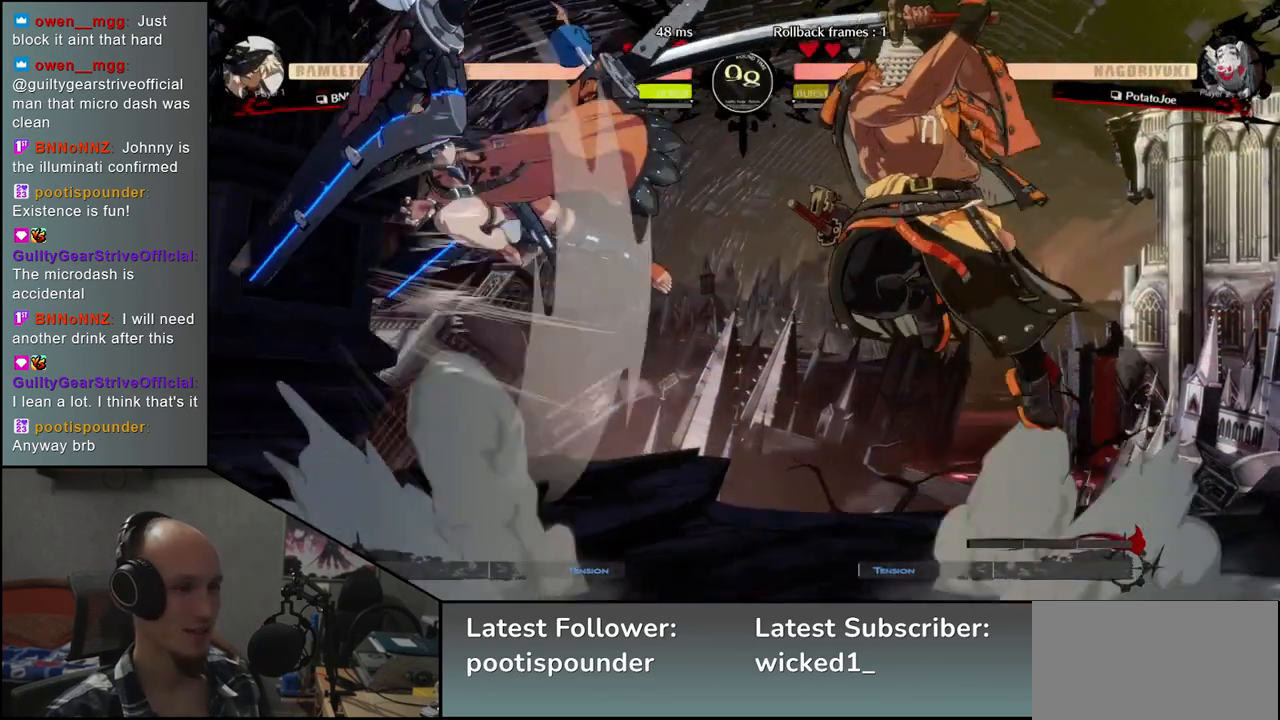
{"buttons": [], "left_stick": "center", "events": [[200, "left_stick", "center"]]}
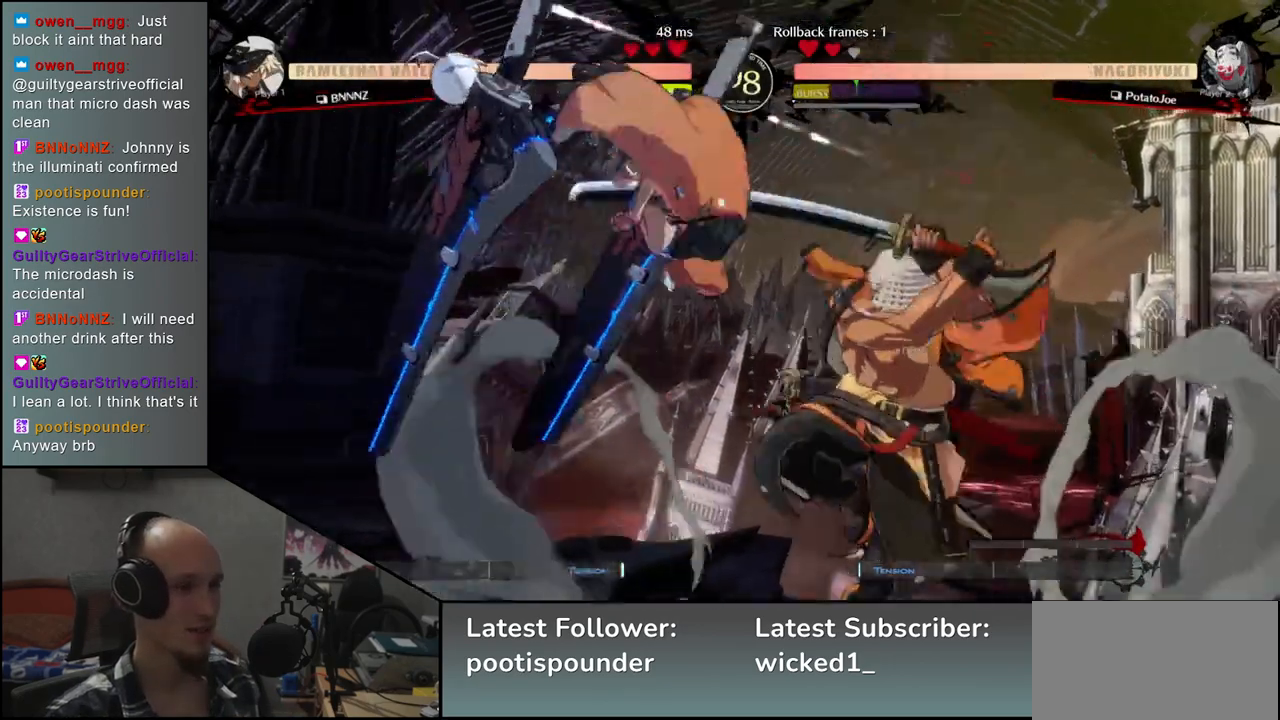
{"buttons": [], "left_stick": "right", "events": [[133, "left_stick", "right"]]}
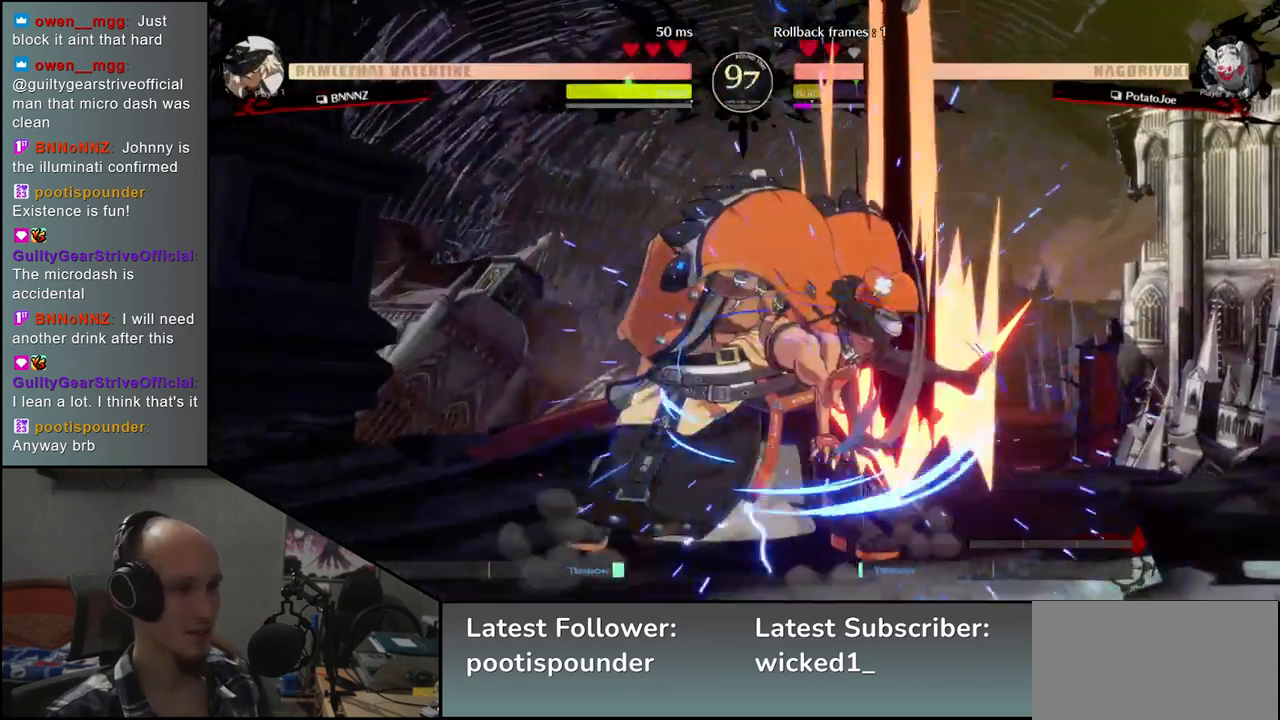
{"buttons": [], "left_stick": "down-right", "events": [[117, "left_stick", "down-right"], [183, "L2", "down"], [283, "L2", "up"], [350, "L2", "down"], [450, "L2", "up"]]}
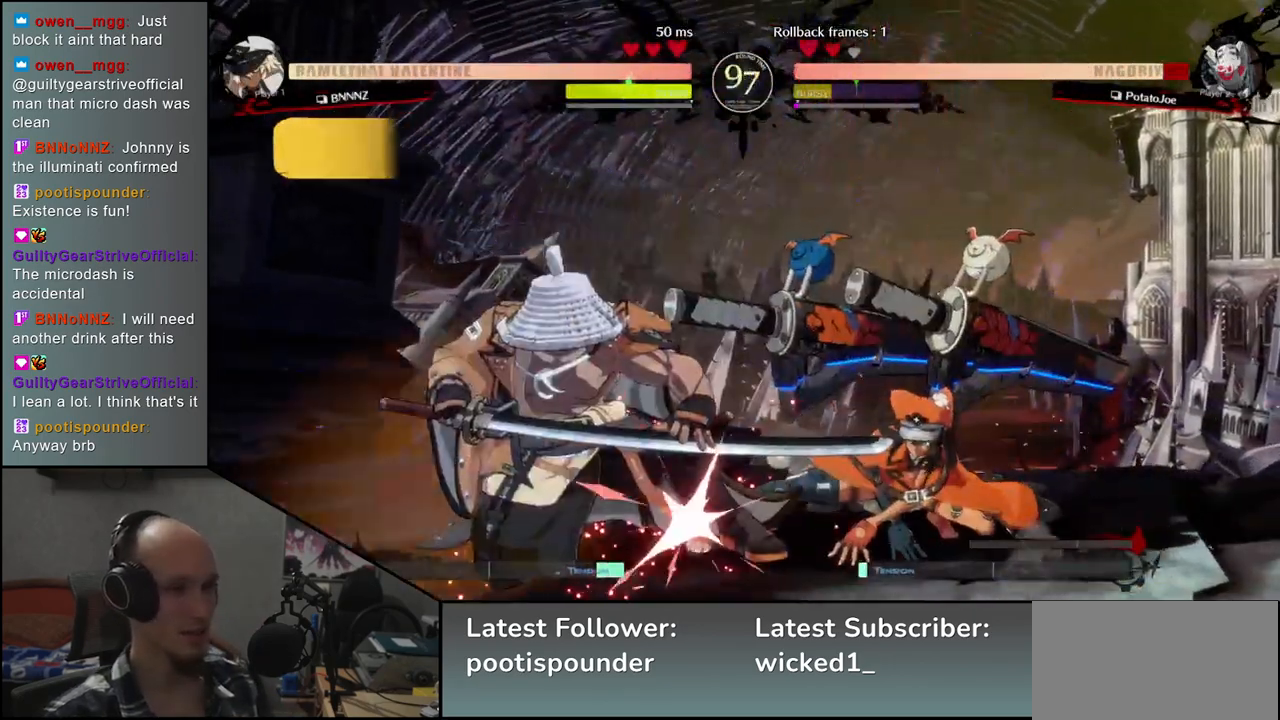
{"buttons": [], "left_stick": "left", "events": [[117, "left_stick", "down-left"], [133, "TRIANGLE", "down"], [183, "left_stick", "left"], [250, "TRIANGLE", "up"]]}
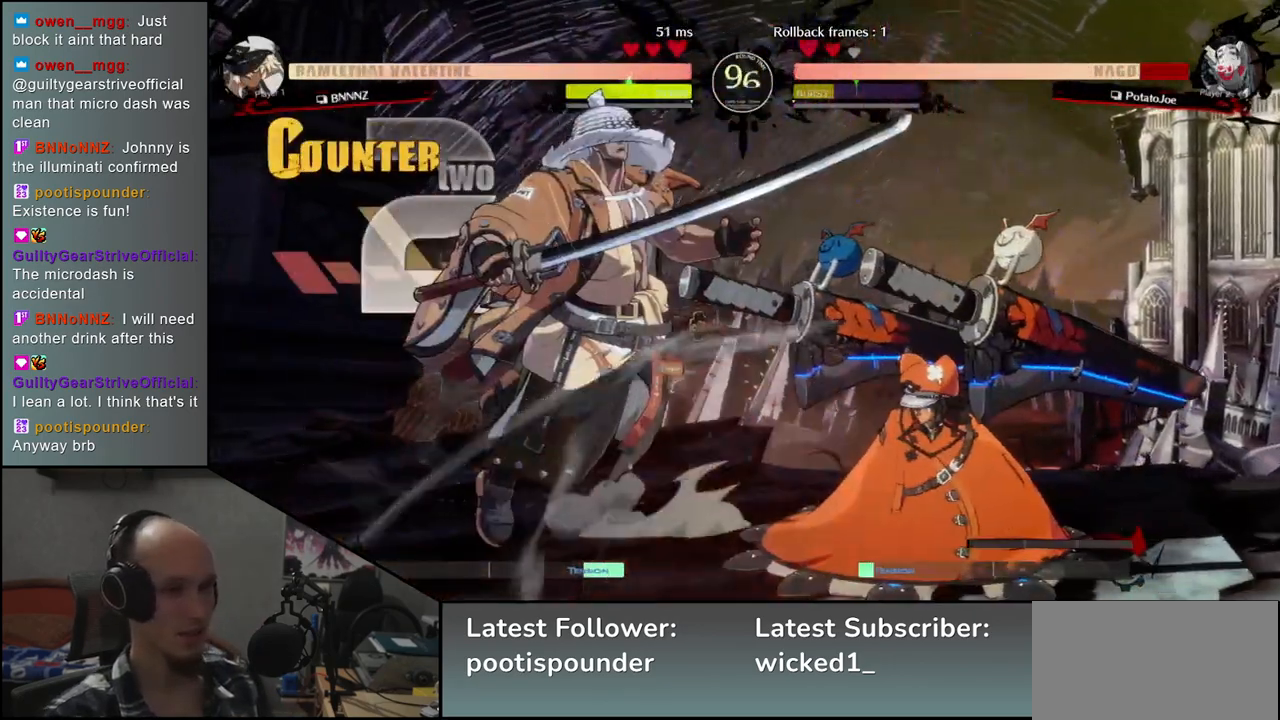
{"buttons": [], "left_stick": "left", "events": []}
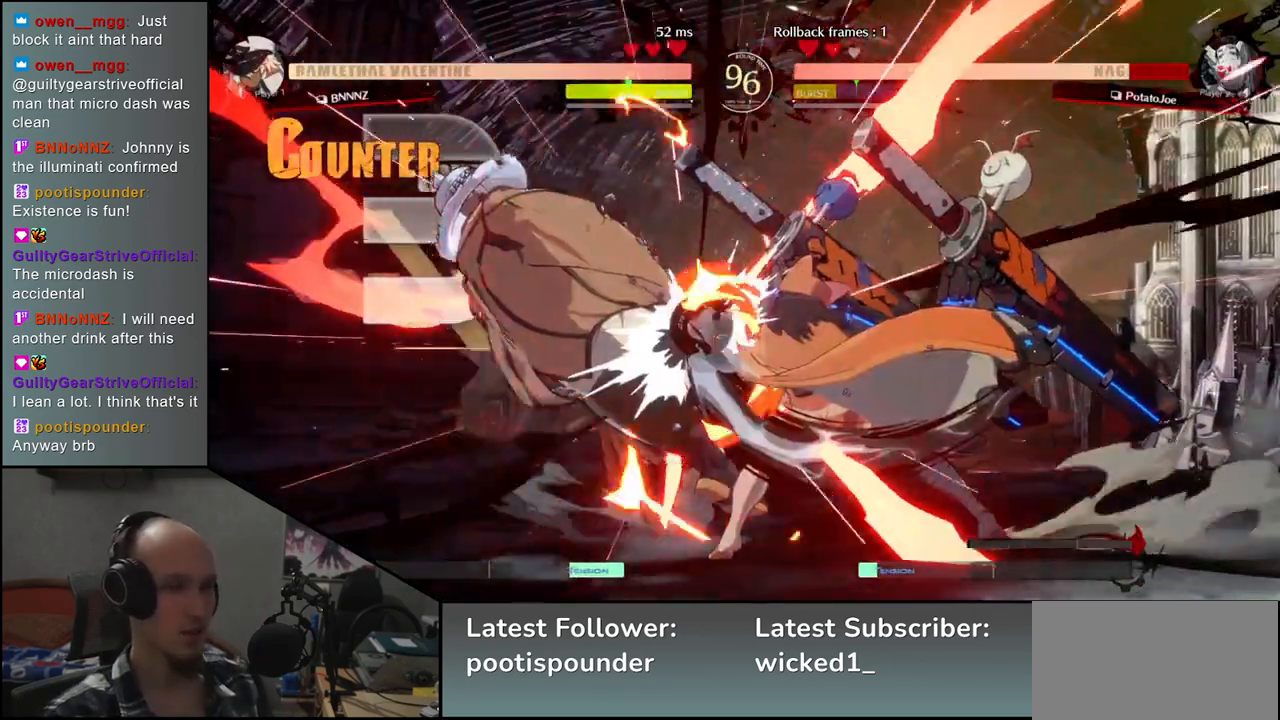
{"buttons": [], "left_stick": "left", "events": []}
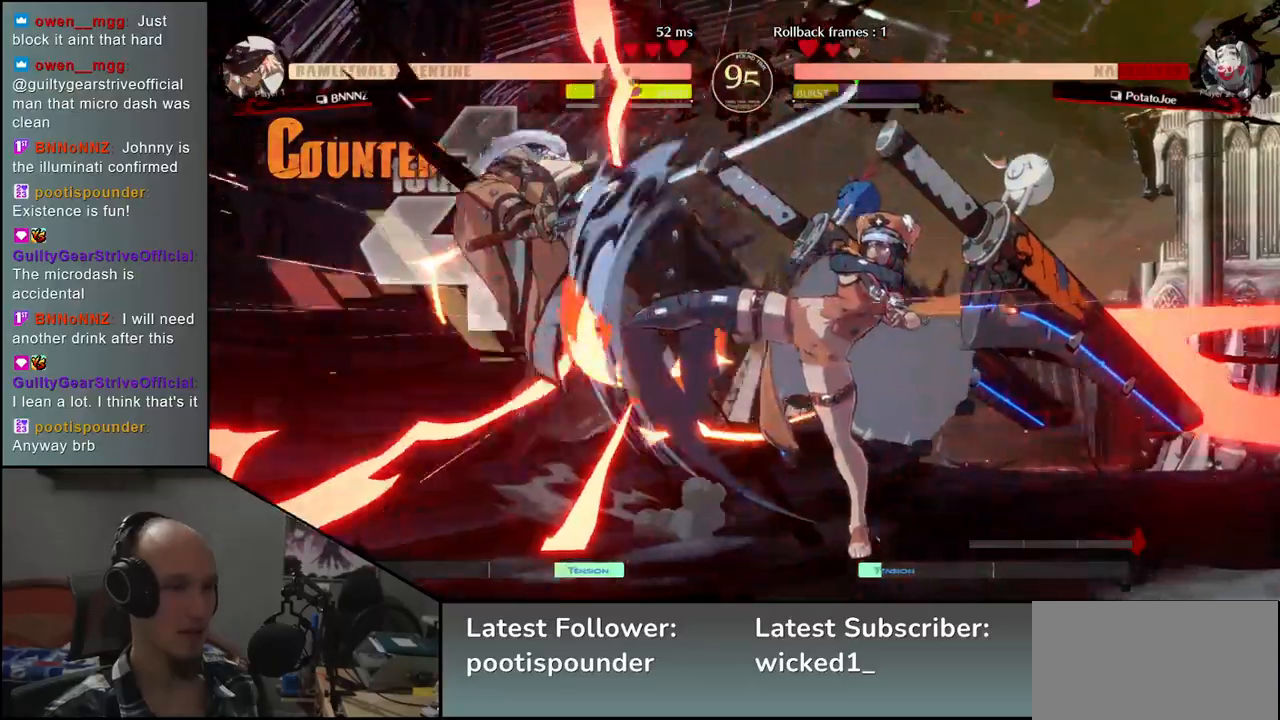
{"buttons": [], "left_stick": "left", "events": []}
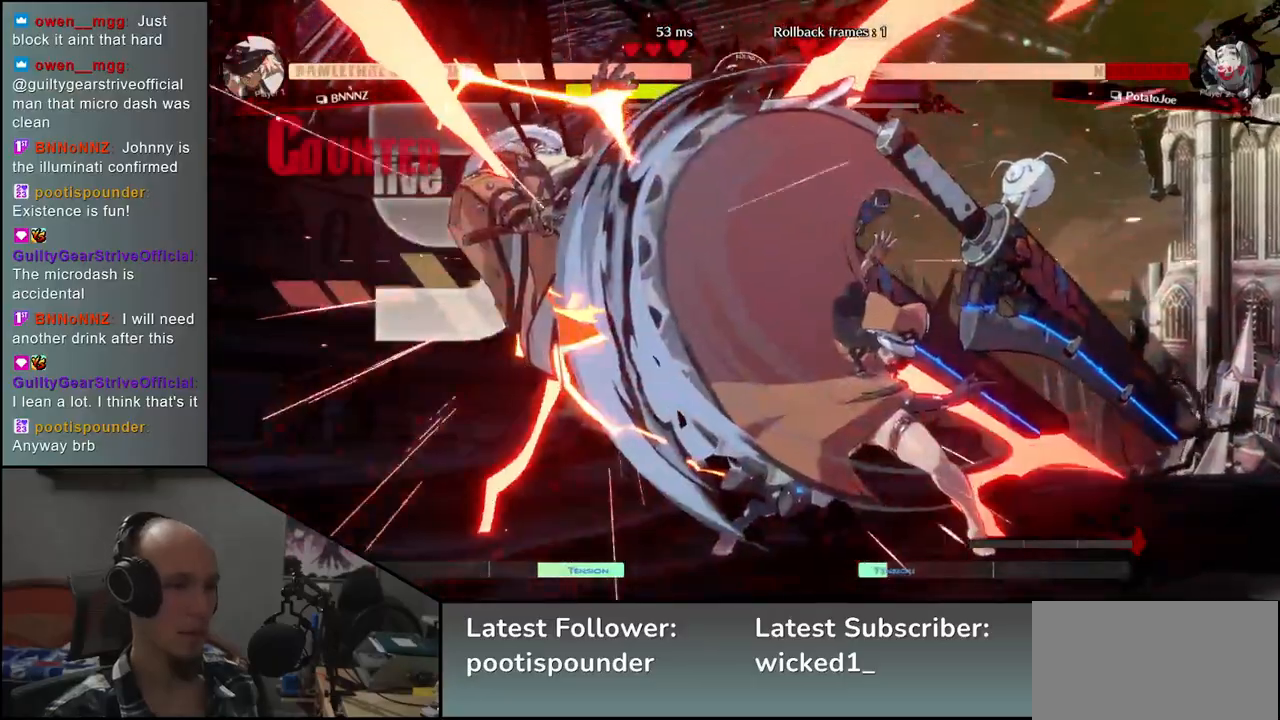
{"buttons": [], "left_stick": "left", "events": []}
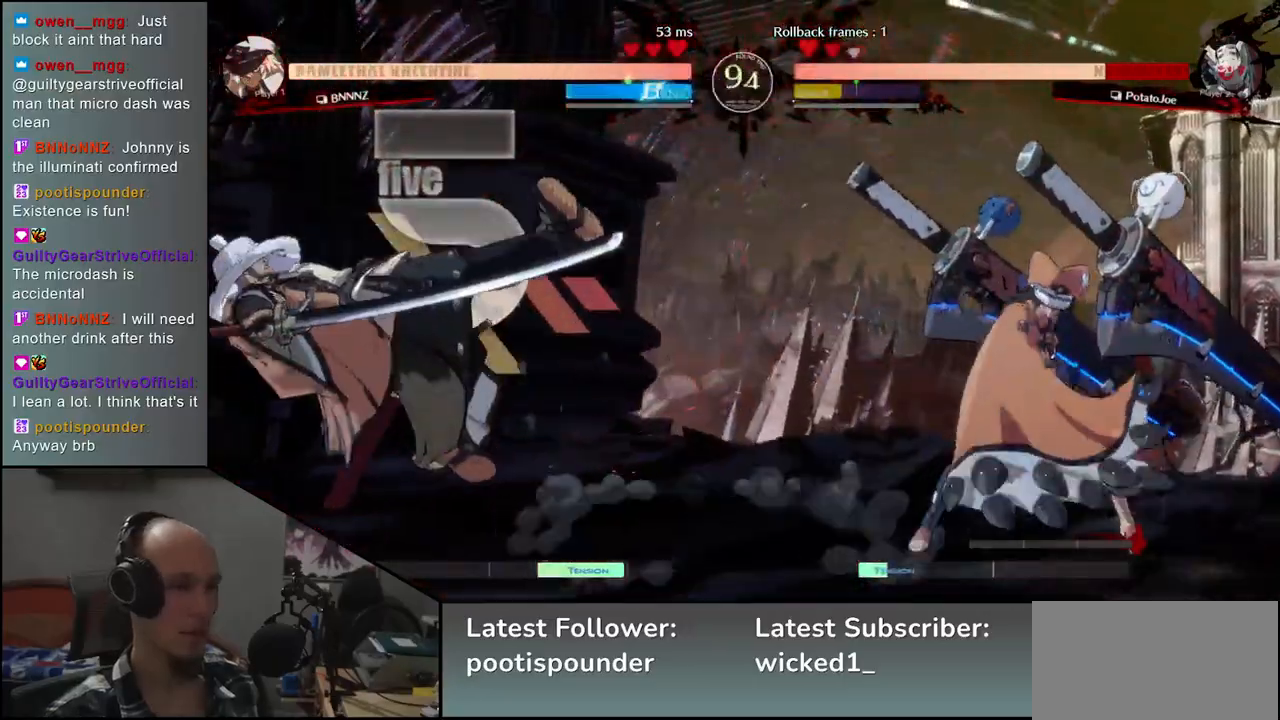
{"buttons": [], "left_stick": "left", "events": []}
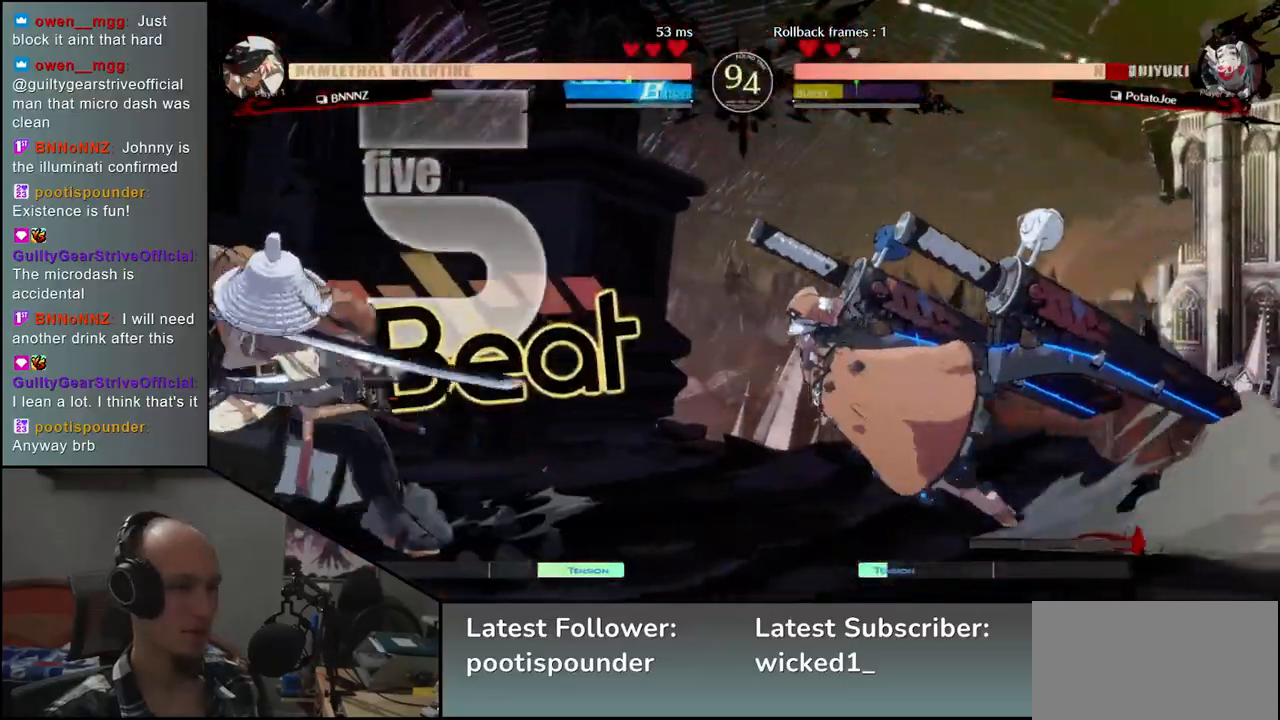
{"buttons": [], "left_stick": "down-left", "events": [[50, "left_stick", "down-left"], [167, "R1", "down"], [217, "R1", "up"], [317, "R1", "down"], [383, "R1", "up"]]}
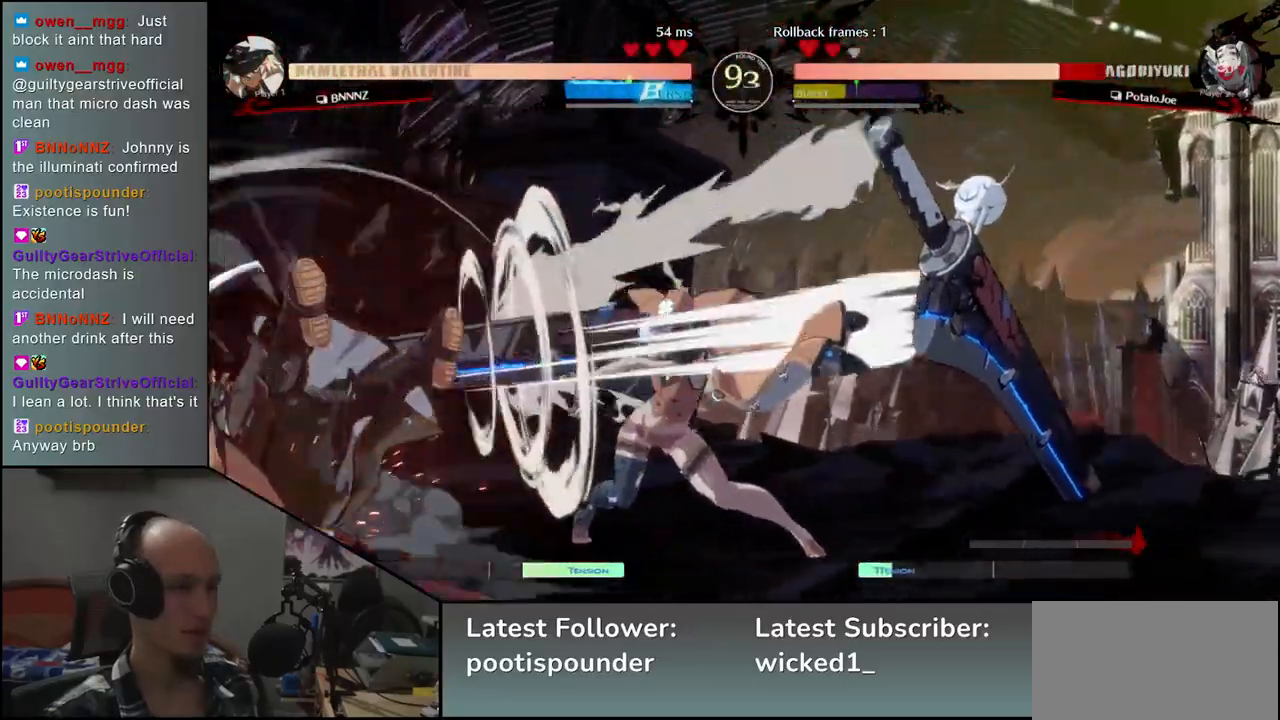
{"buttons": ["TRIANGLE"], "left_stick": "center", "events": [[67, "TRIANGLE", "down"], [117, "left_stick", "center"], [133, "TRIANGLE", "up"], [417, "TRIANGLE", "down"]]}
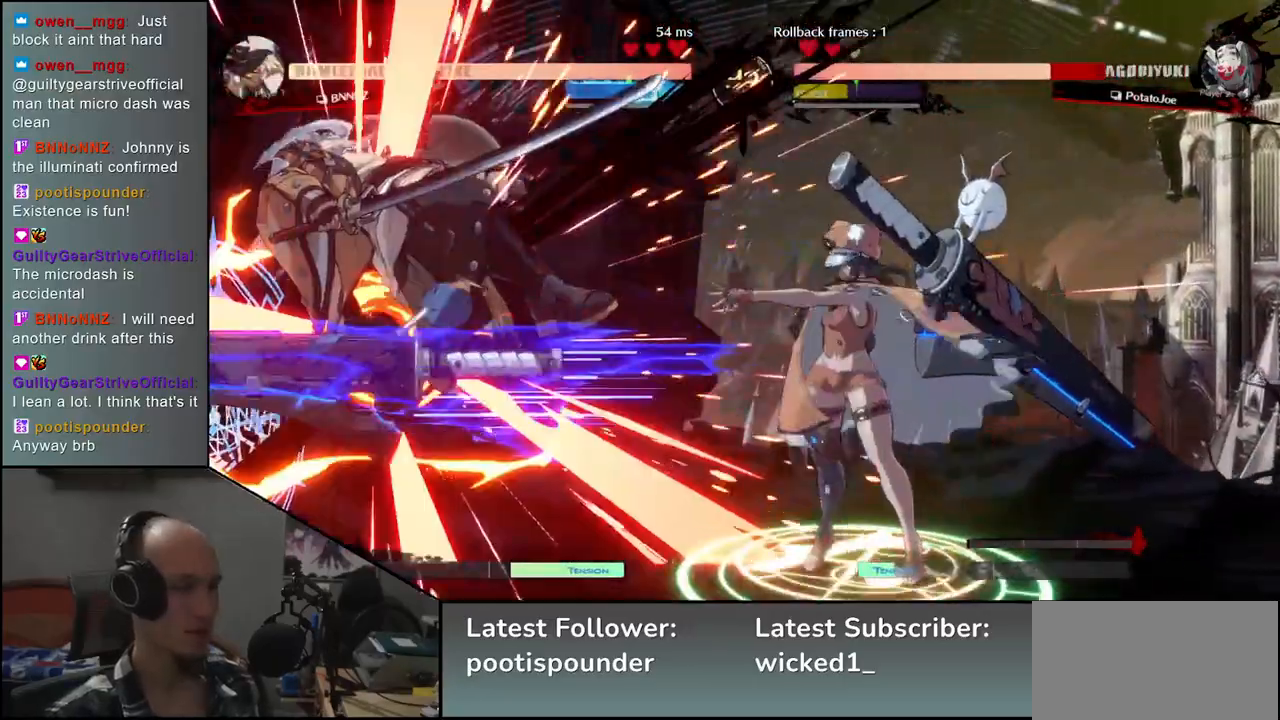
{"buttons": [], "left_stick": "left", "events": [[33, "TRIANGLE", "up"], [200, "left_stick", "left"]]}
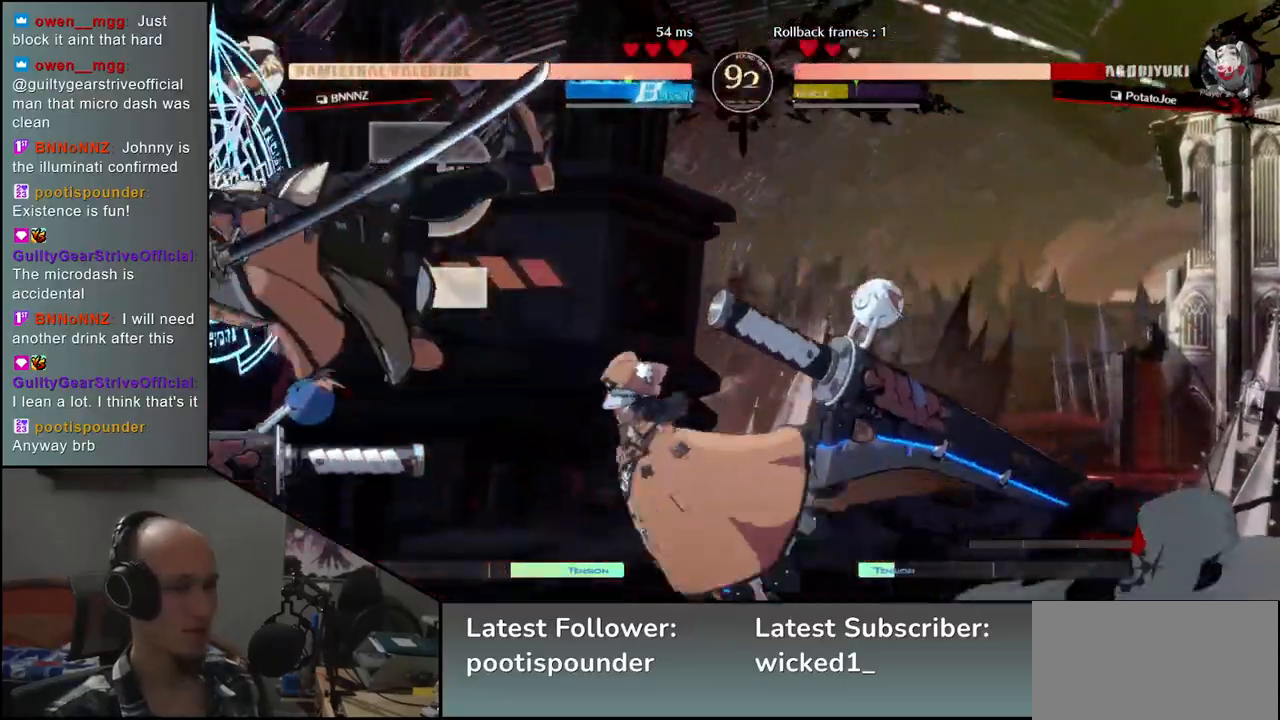
{"buttons": [], "left_stick": "down-left", "events": [[300, "left_stick", "down-left"]]}
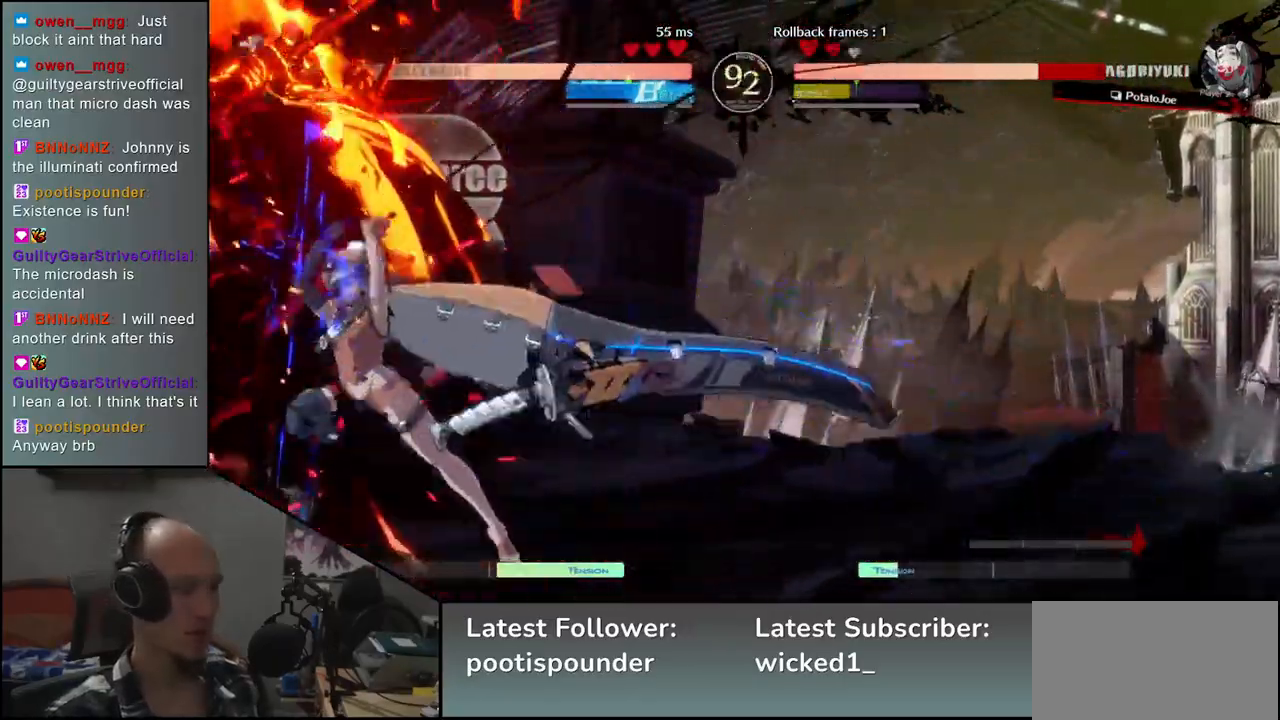
{"buttons": [], "left_stick": "down-left", "events": []}
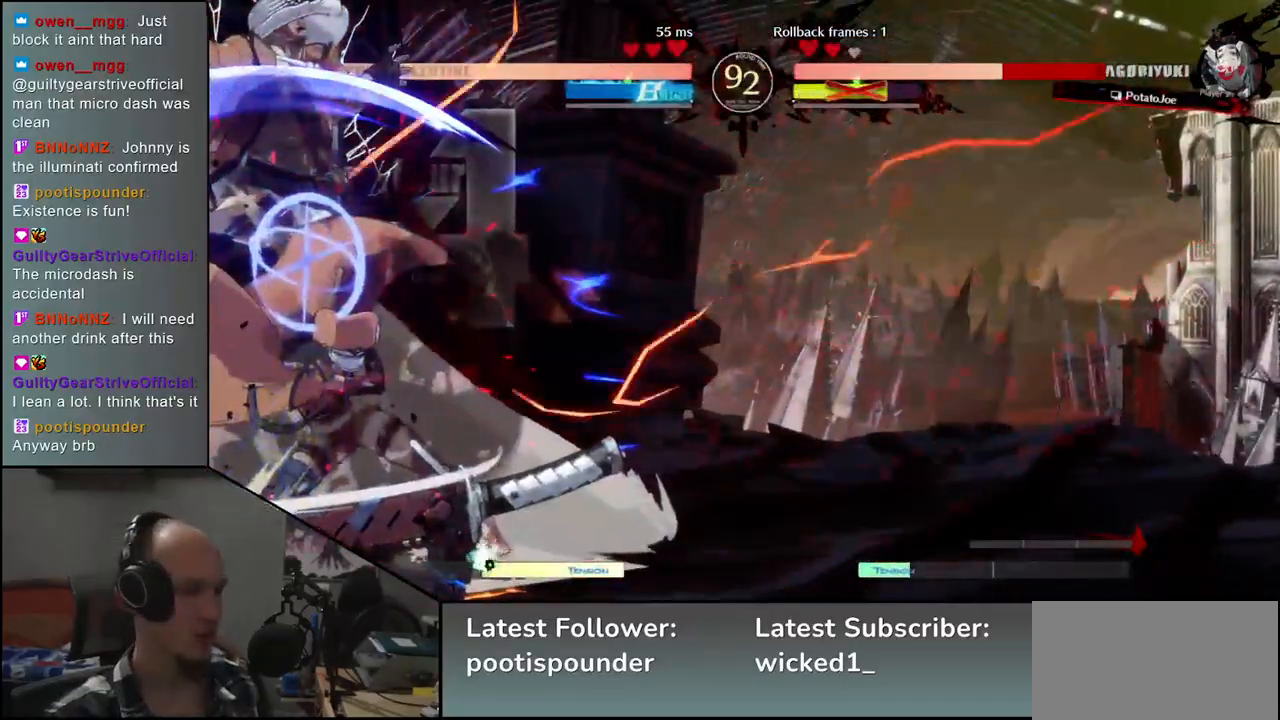
{"buttons": [], "left_stick": "down-left", "events": []}
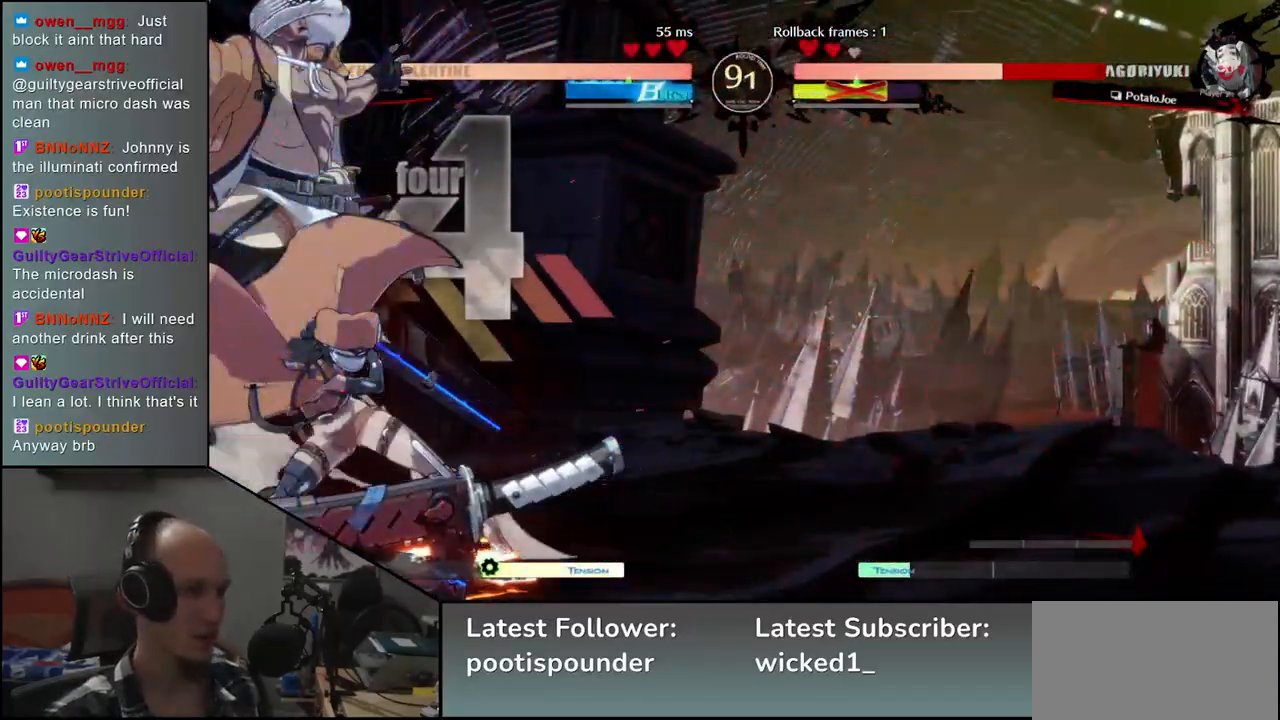
{"buttons": [], "left_stick": "down-left", "events": []}
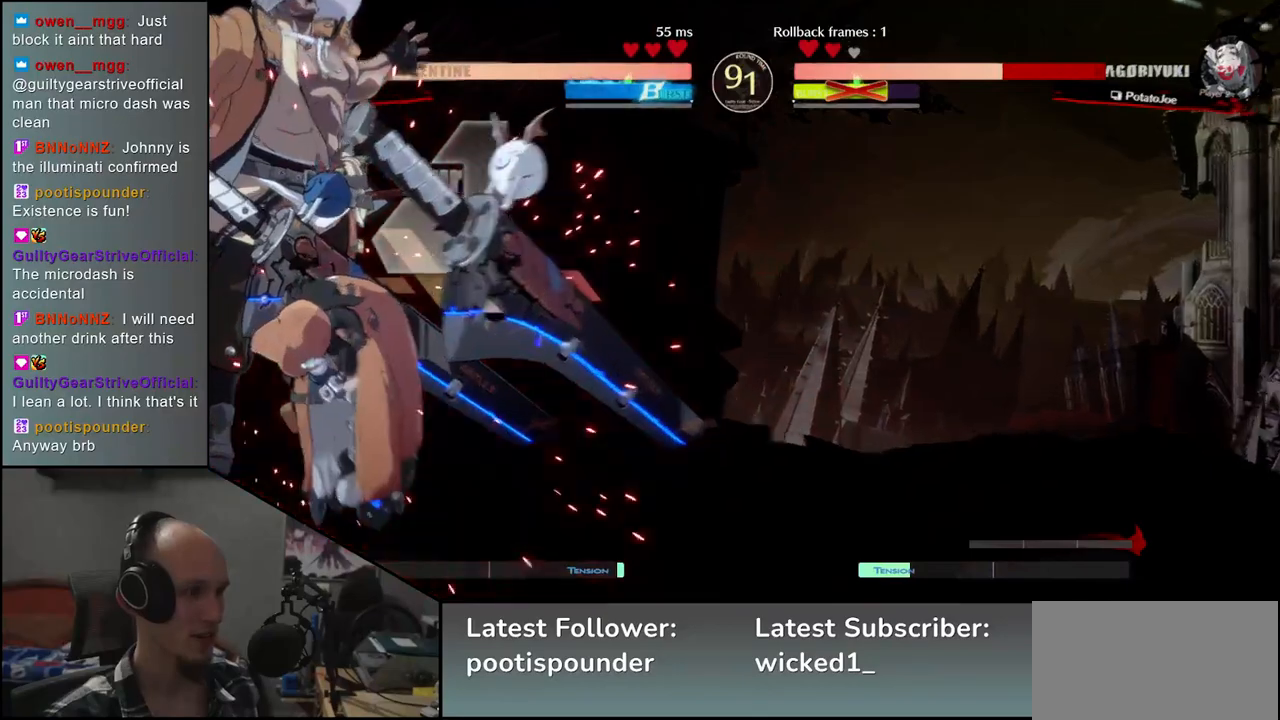
{"buttons": [], "left_stick": "down-left", "events": []}
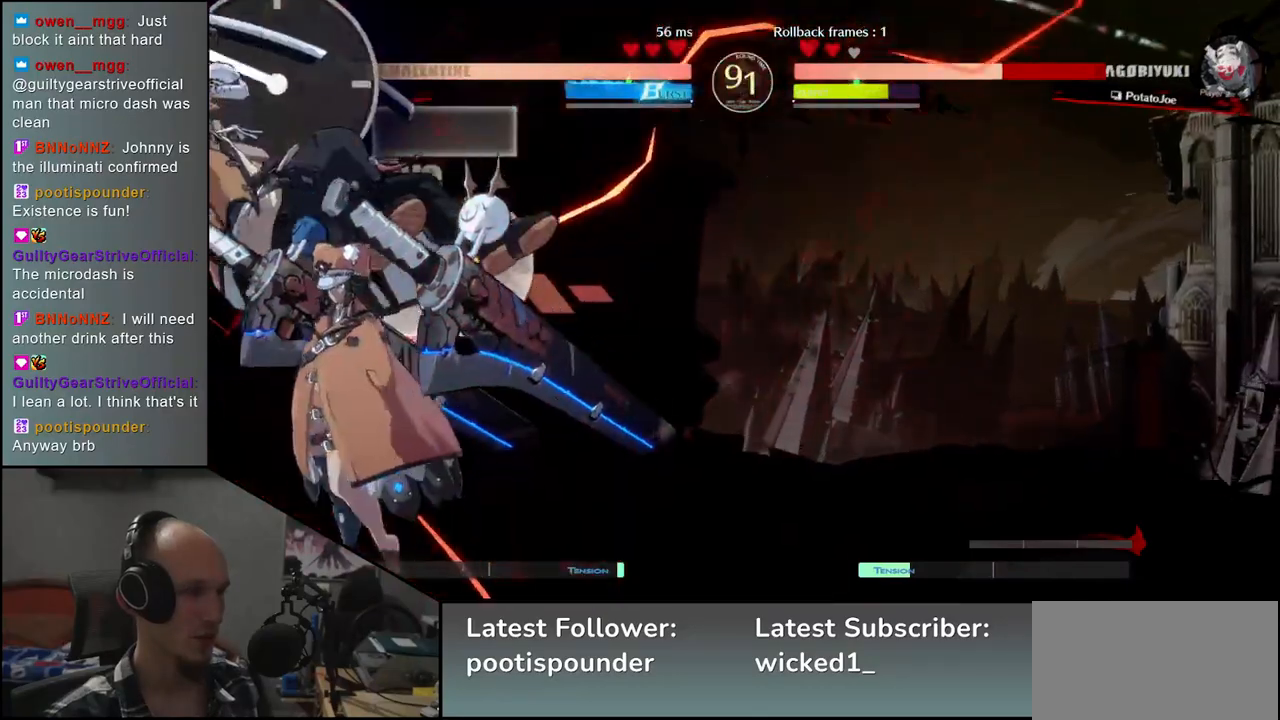
{"buttons": [], "left_stick": "down-left", "events": []}
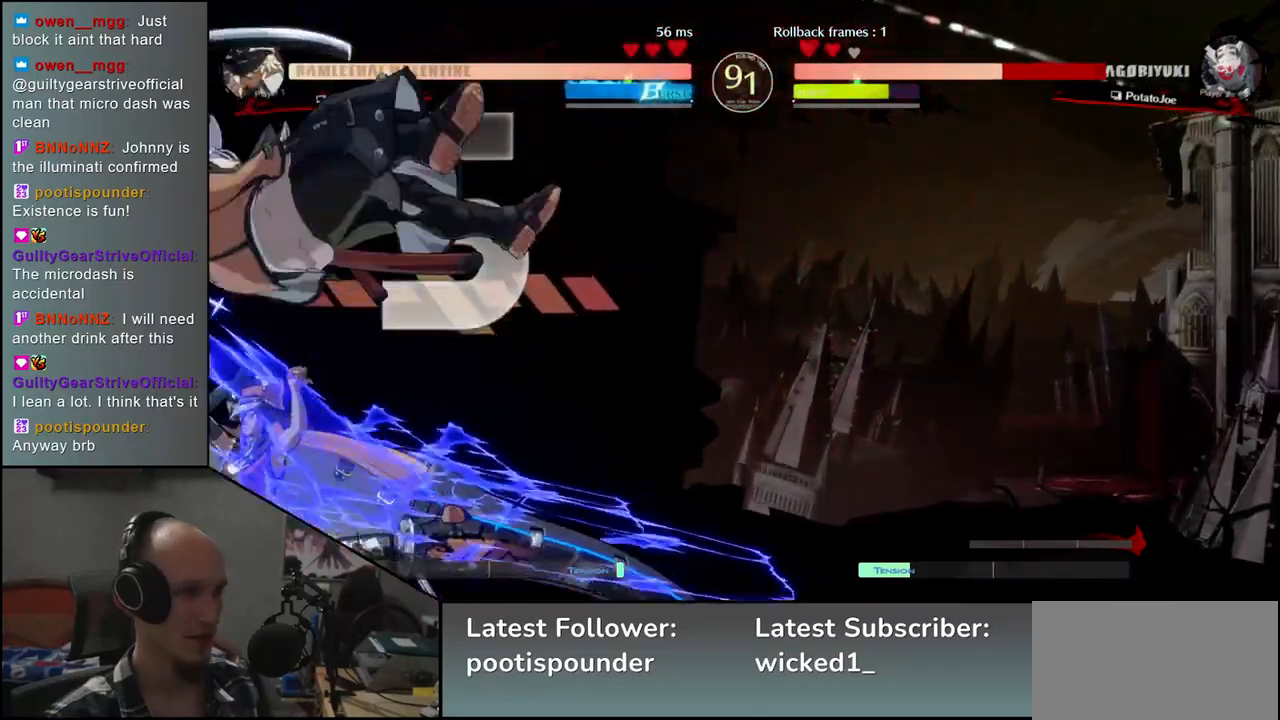
{"buttons": [], "left_stick": "down-left", "events": []}
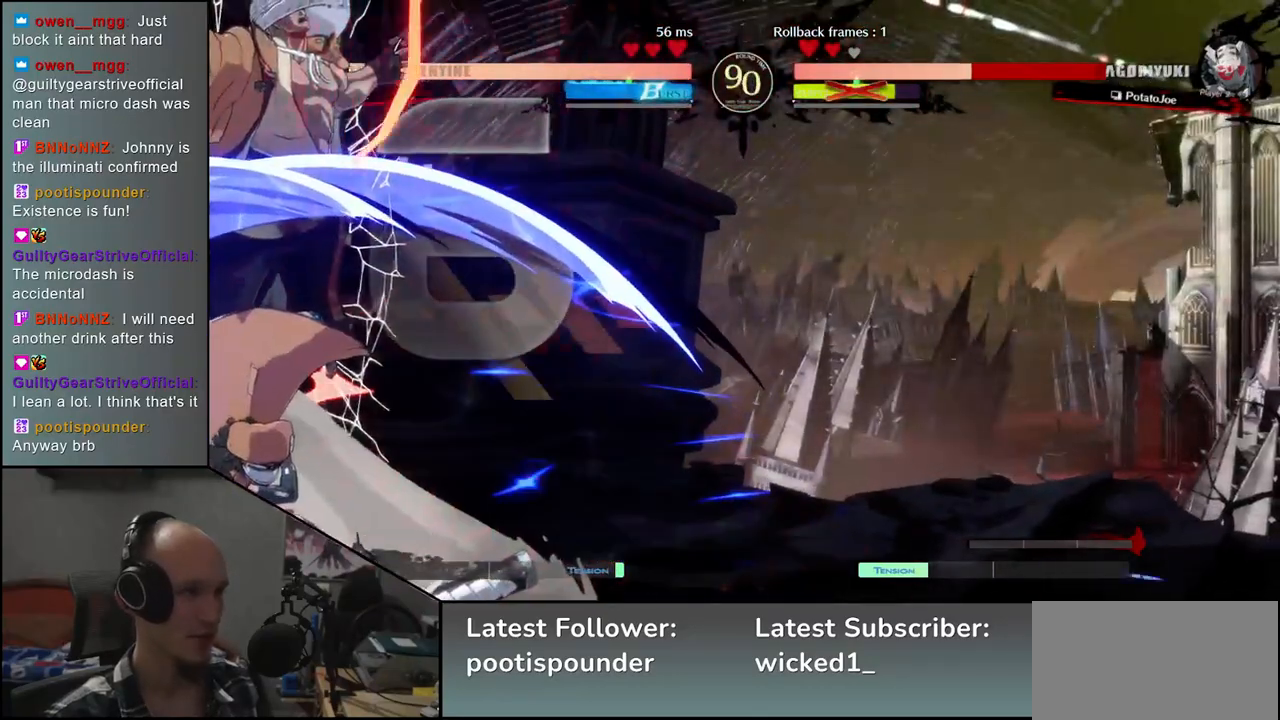
{"buttons": [], "left_stick": "down-left", "events": []}
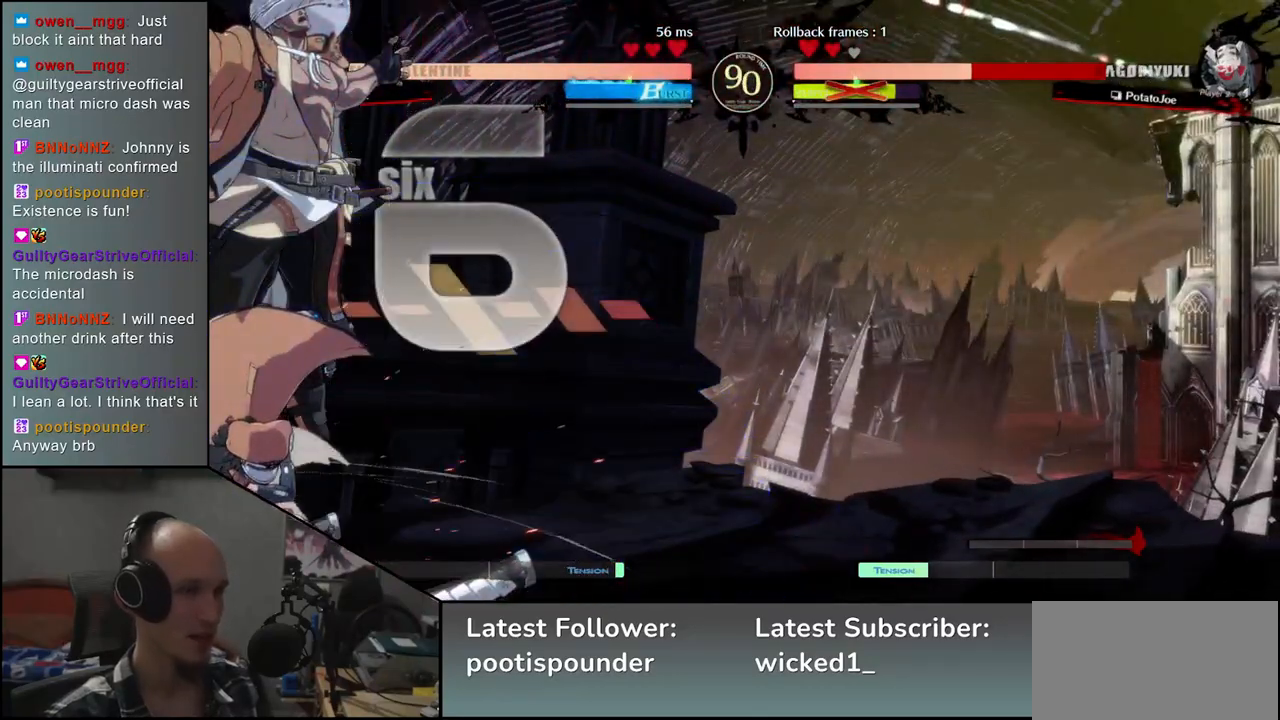
{"buttons": [], "left_stick": "down-left", "events": []}
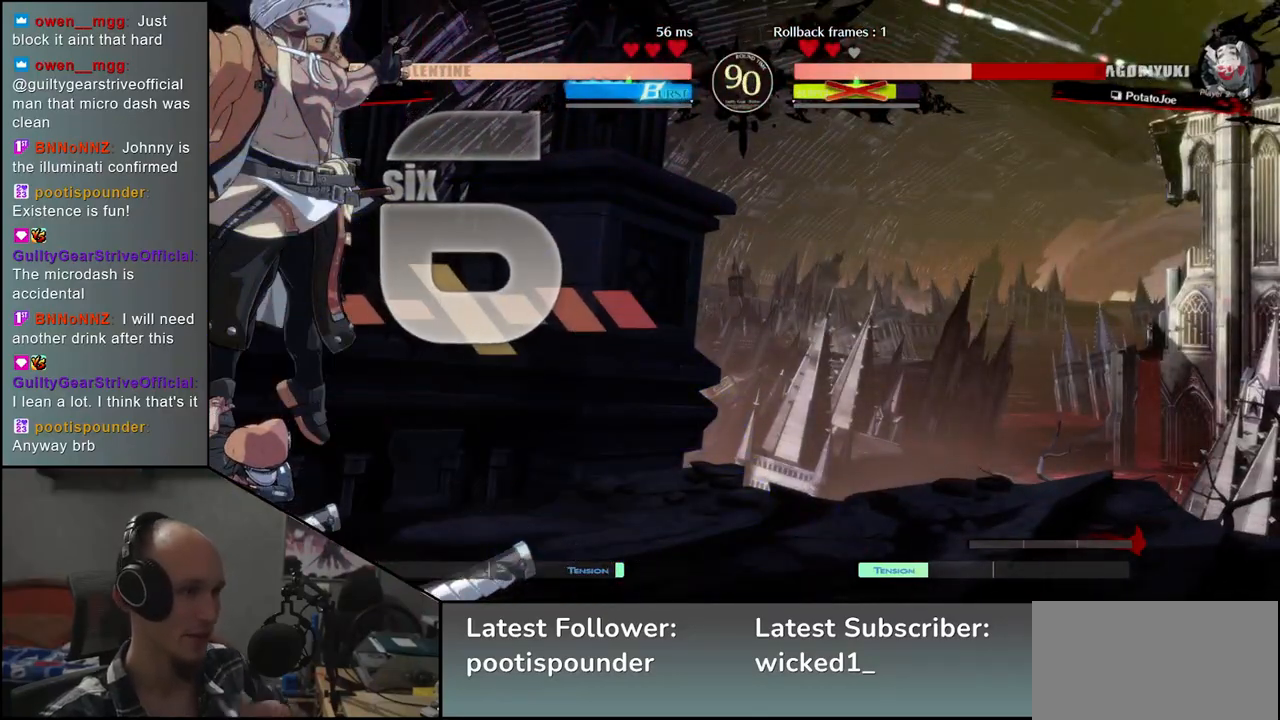
{"buttons": [], "left_stick": "down-left", "events": []}
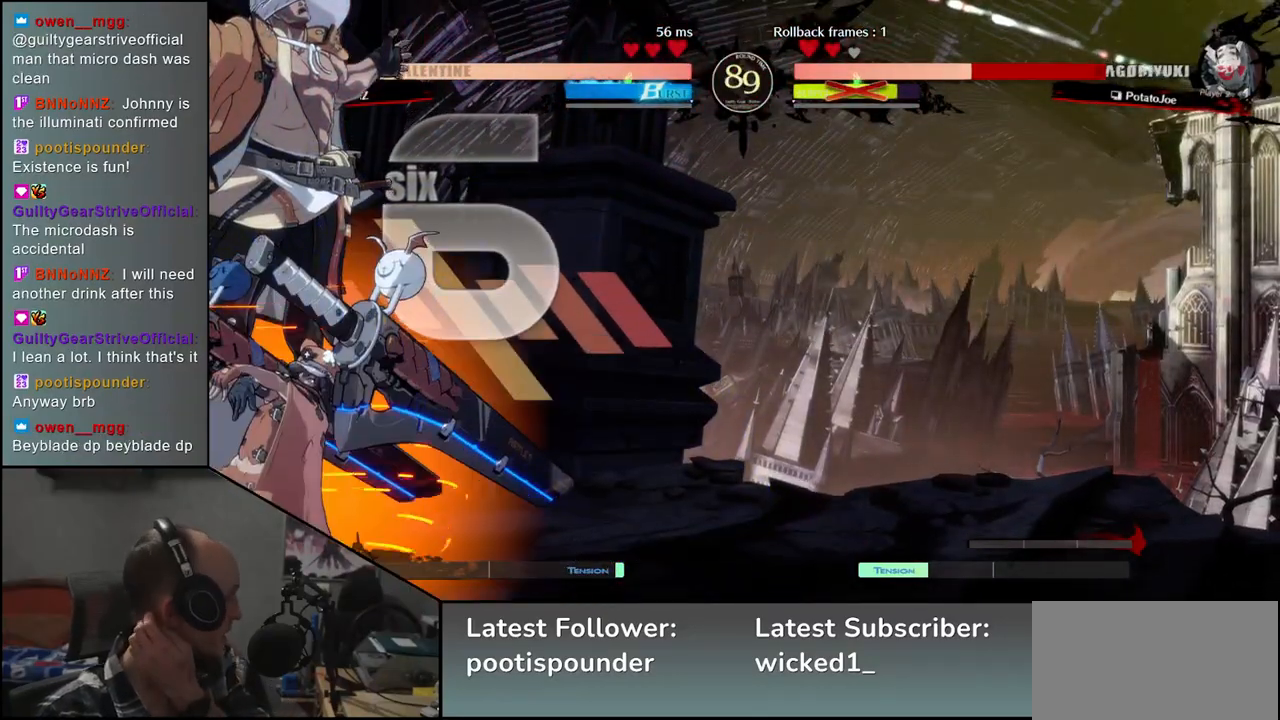
{"buttons": [], "left_stick": "down-left", "events": []}
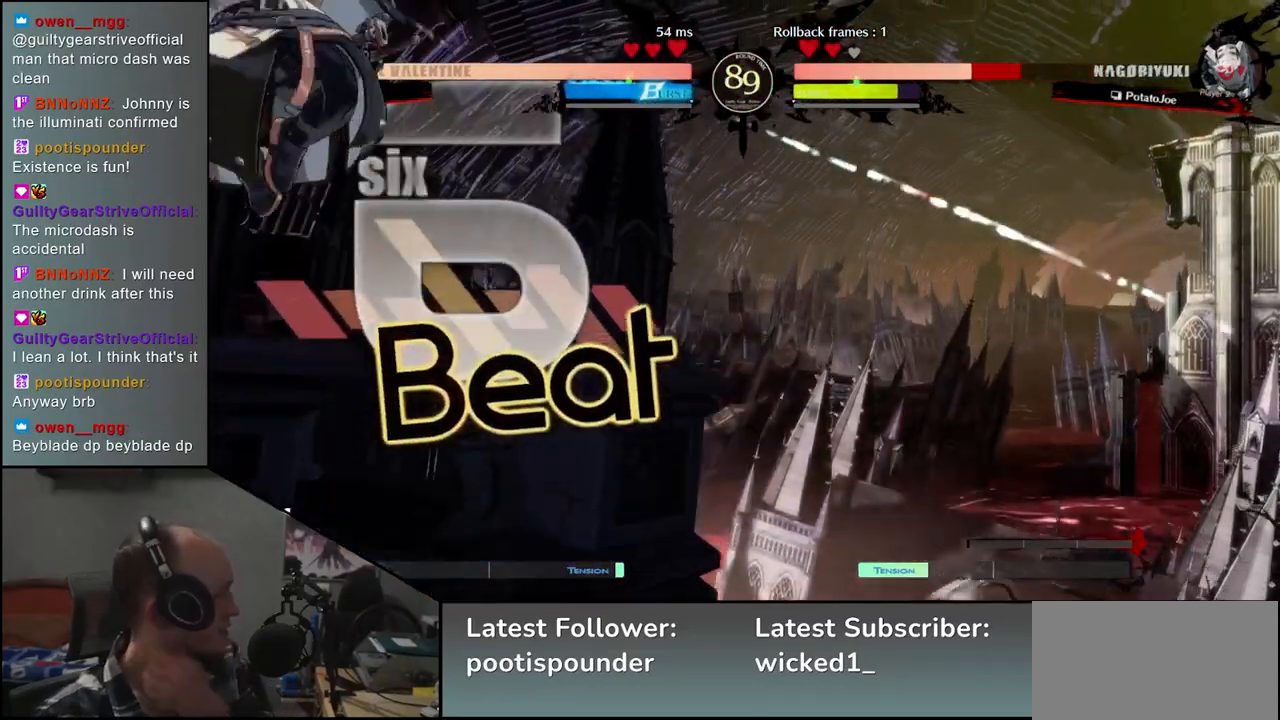
{"buttons": [], "left_stick": "left", "events": [[217, "left_stick", "left"]]}
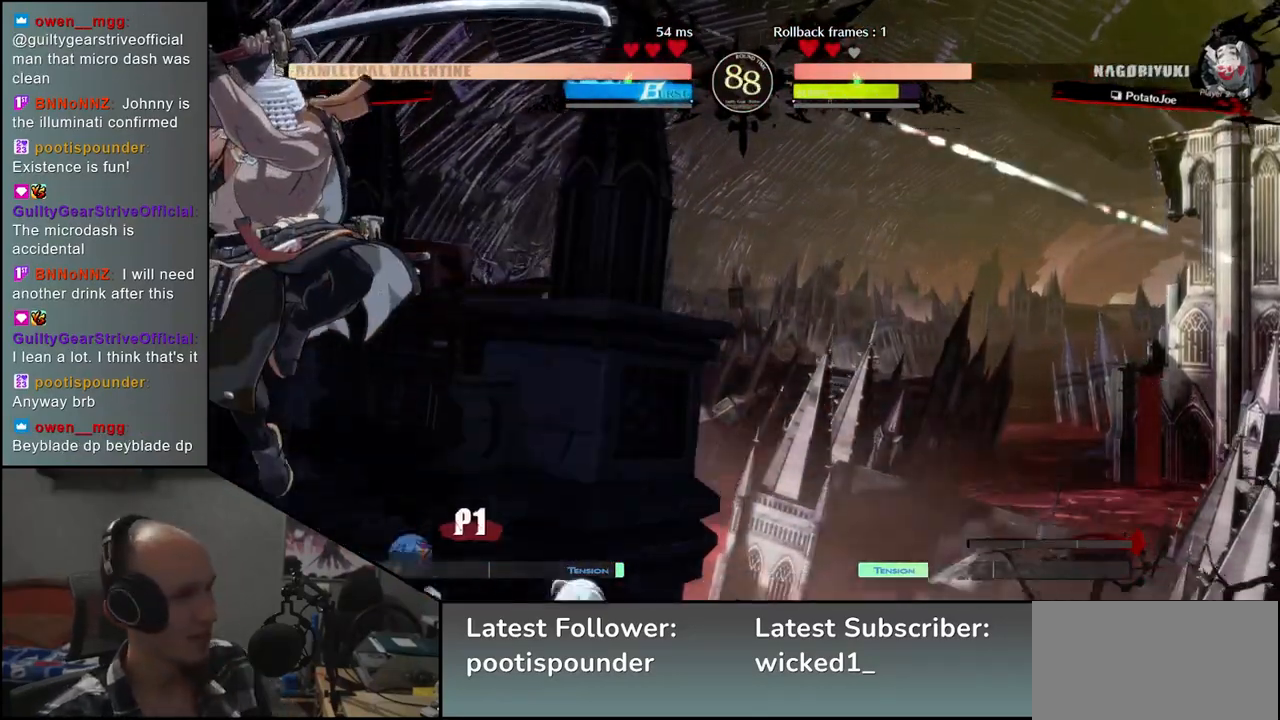
{"buttons": [], "left_stick": "down-left", "events": [[217, "left_stick", "down-left"]]}